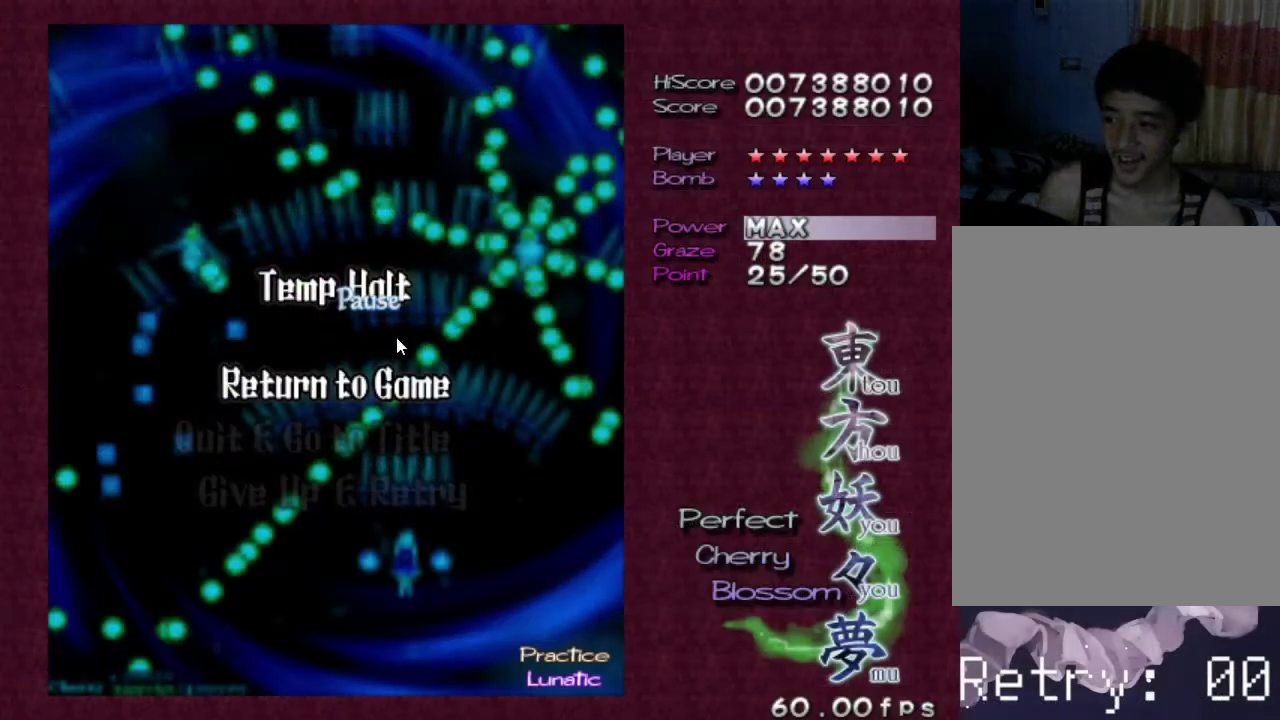
Gameplay with keyboard; each line is a JSON object with the keys held at the frame after it. "events" lists presses ("down") and releases ("up") of "c", "ctrl", "down", "escape", "left", "right", "shift", "up", "v", "x" and "z" between this image and that frame as [ms after this image, input, new state], when the widget could be followed in between. No other keys are recorded. Mouse input is not recorded.
{"keys": [], "events": []}
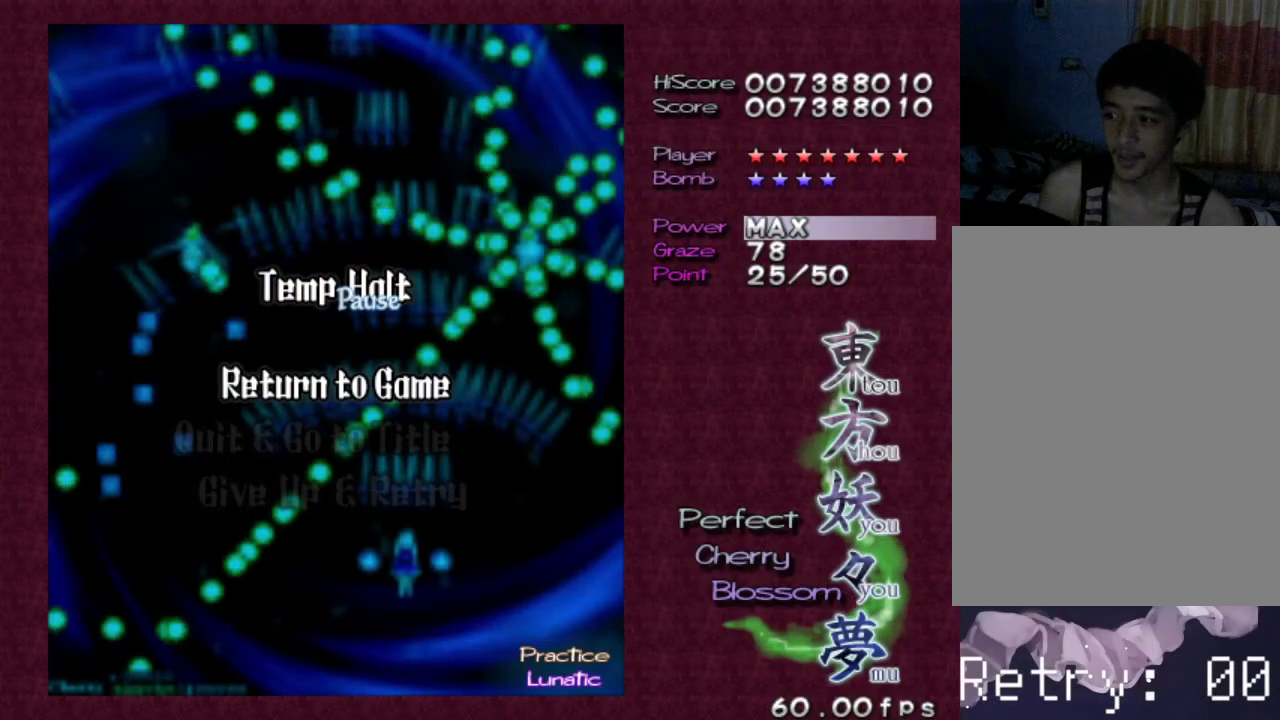
{"keys": [], "events": []}
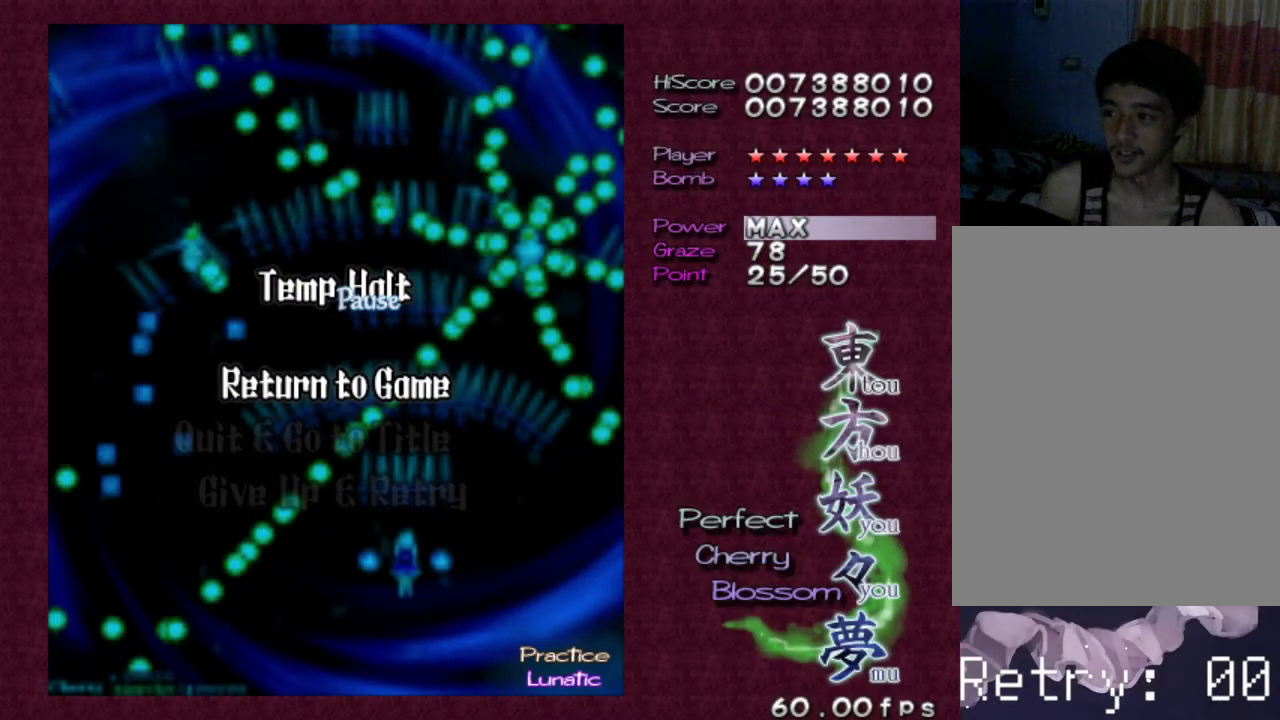
{"keys": [], "events": []}
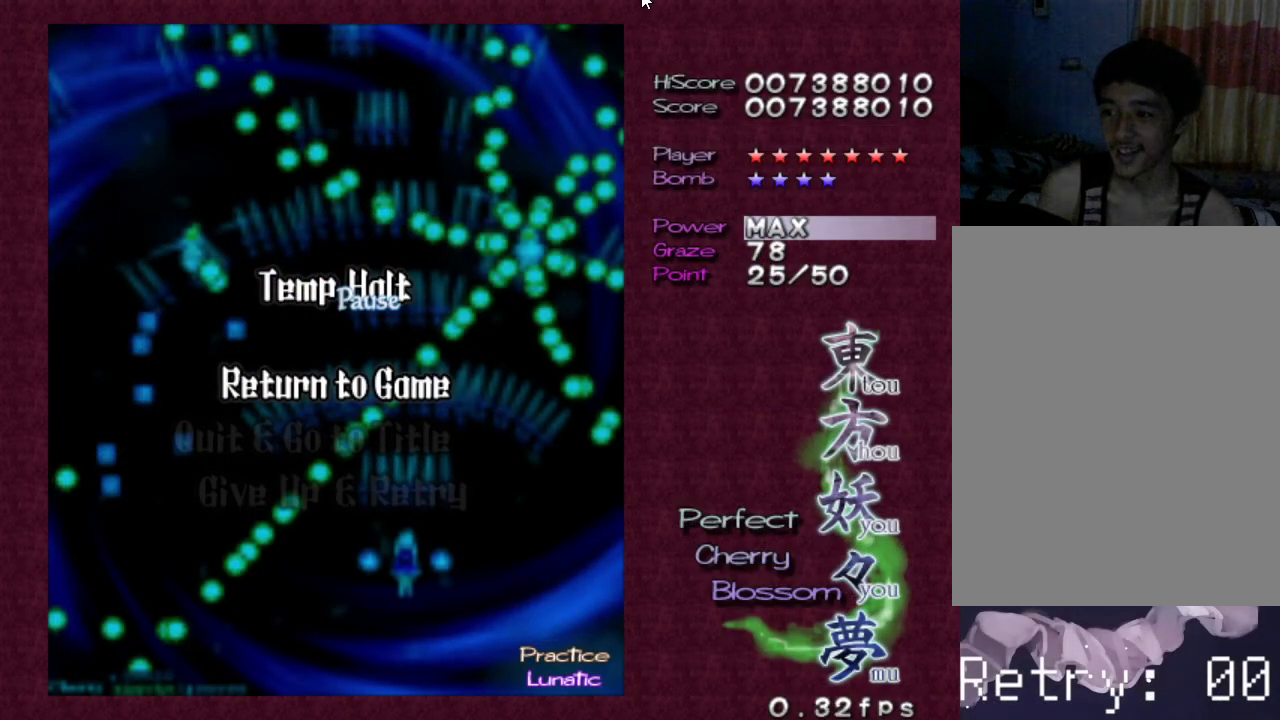
{"keys": [], "events": []}
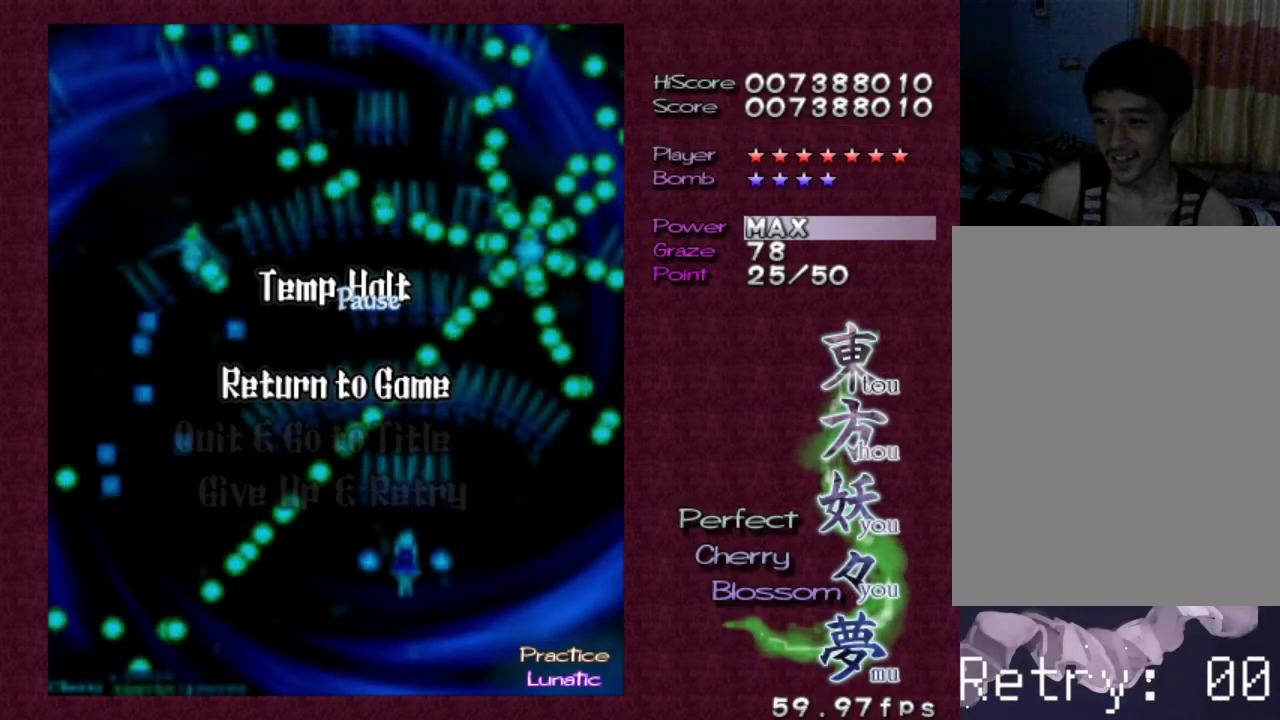
{"keys": [], "events": []}
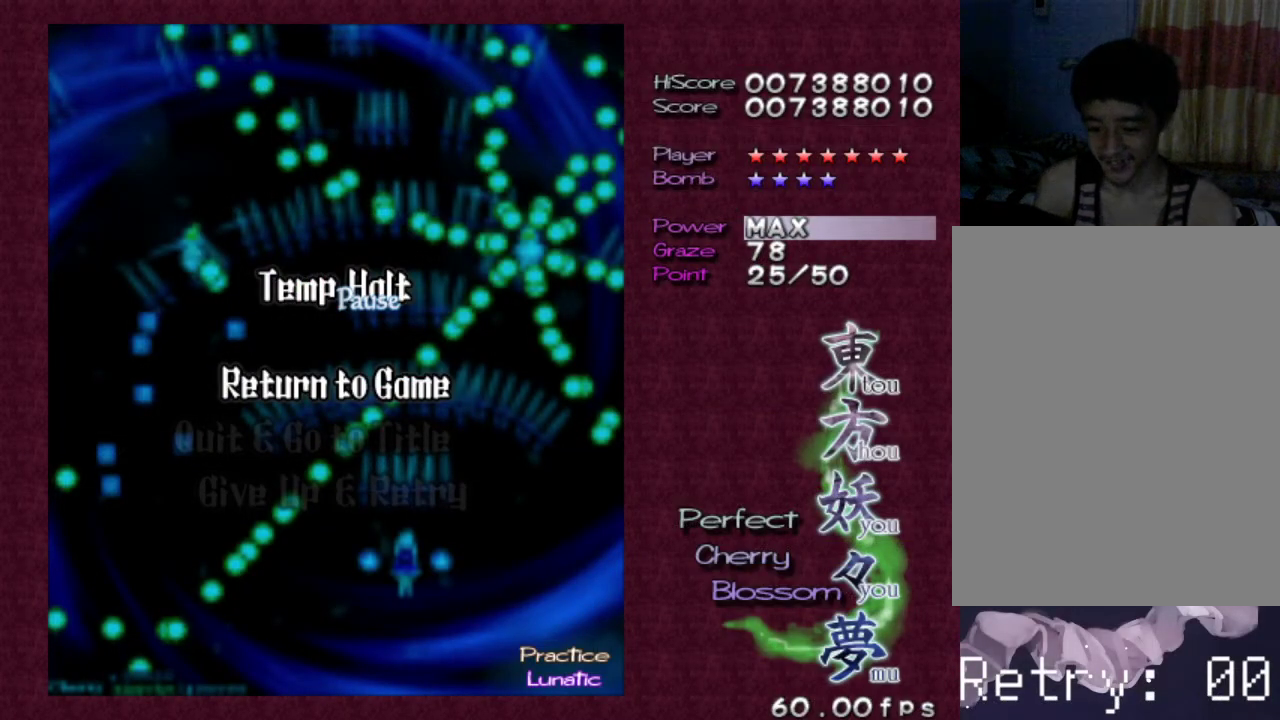
{"keys": [], "events": []}
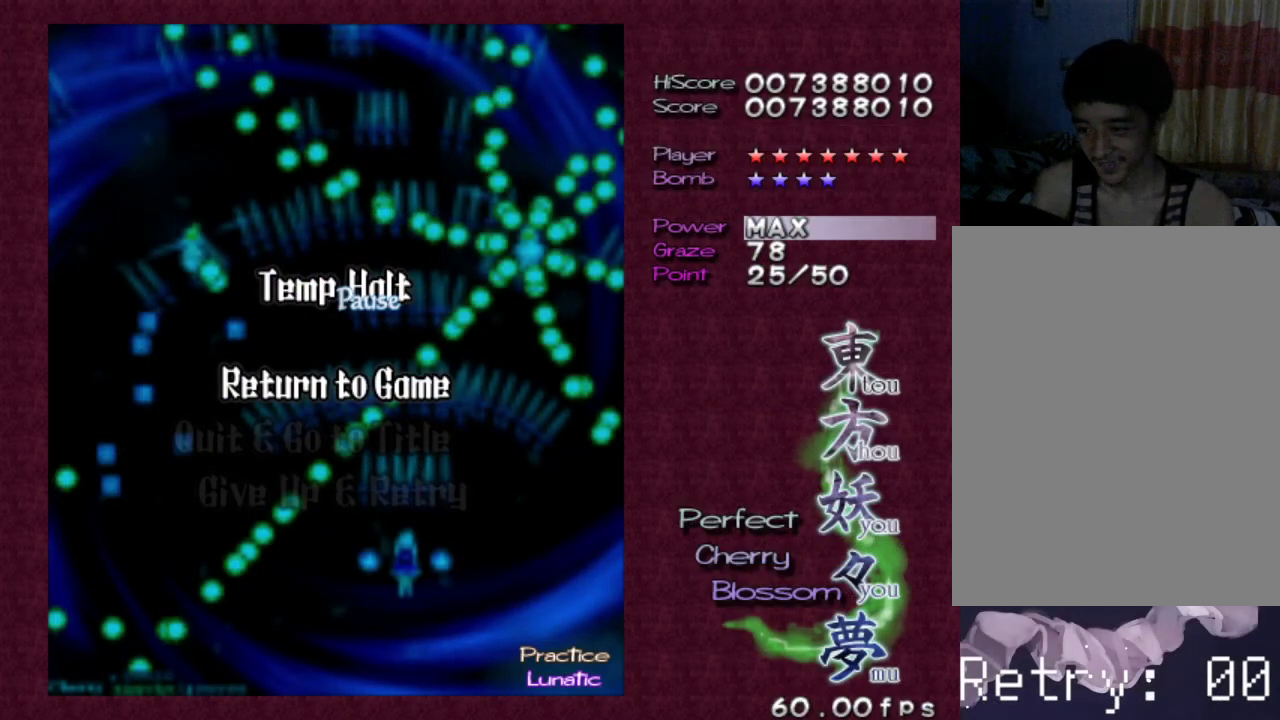
{"keys": ["z"], "events": [[100, "z", "down"]]}
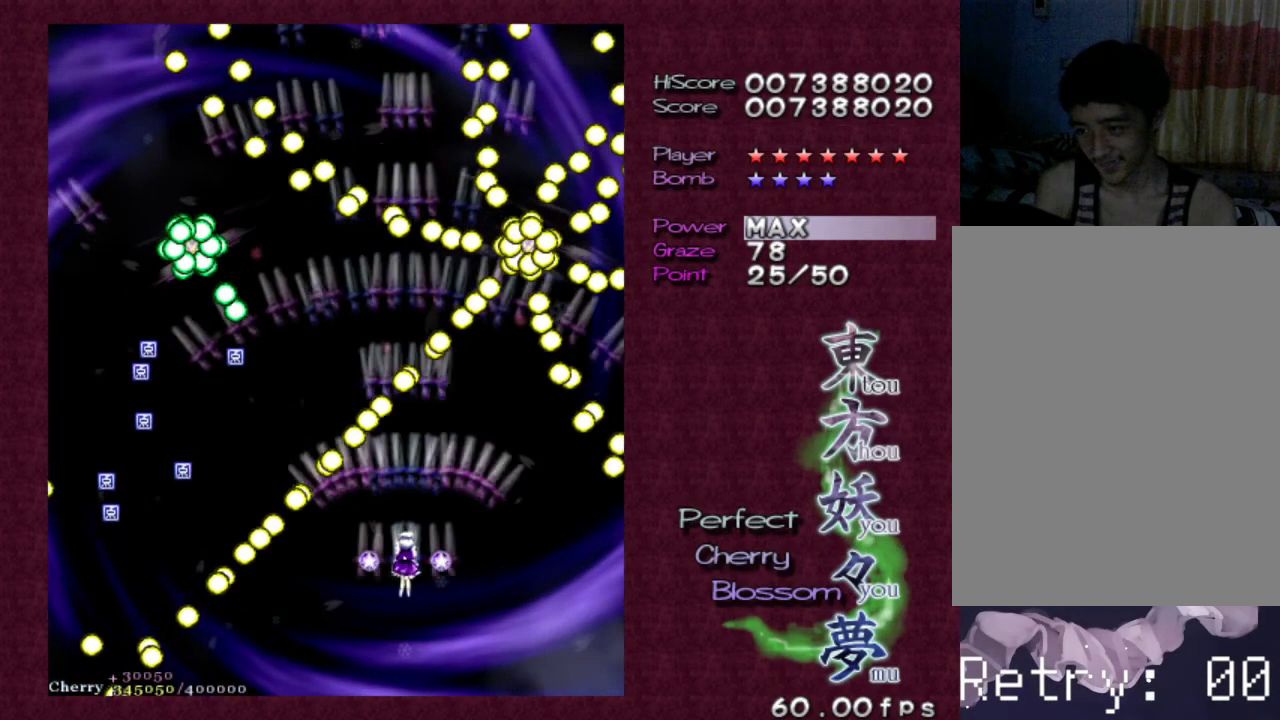
{"keys": ["shift", "z"], "events": [[33, "shift", "down"], [133, "right", "down"], [317, "right", "up"]]}
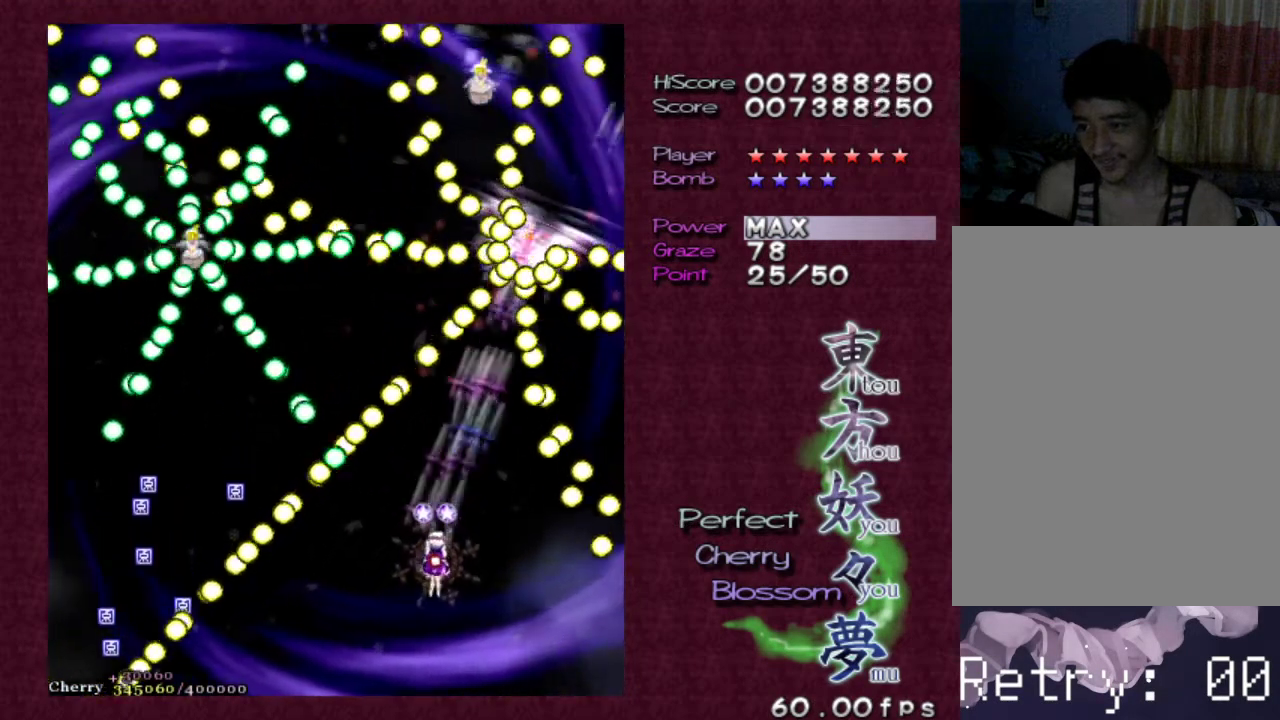
{"keys": ["left", "shift", "z"], "events": [[50, "shift", "up"], [100, "shift", "down"], [183, "up", "down"], [233, "right", "down"], [317, "right", "up"], [317, "up", "up"], [467, "left", "down"]]}
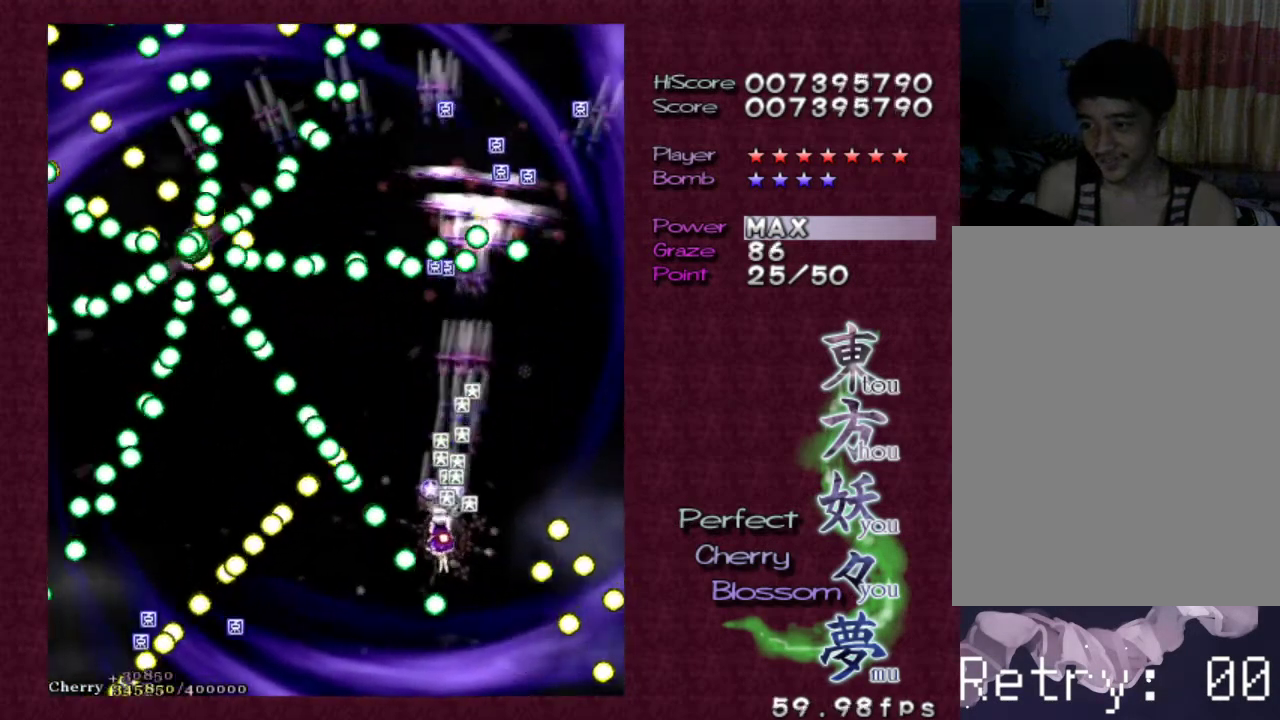
{"keys": ["right", "shift", "up", "z"], "events": [[17, "up", "down"], [67, "left", "up"], [67, "up", "up"], [400, "right", "down"], [450, "up", "down"]]}
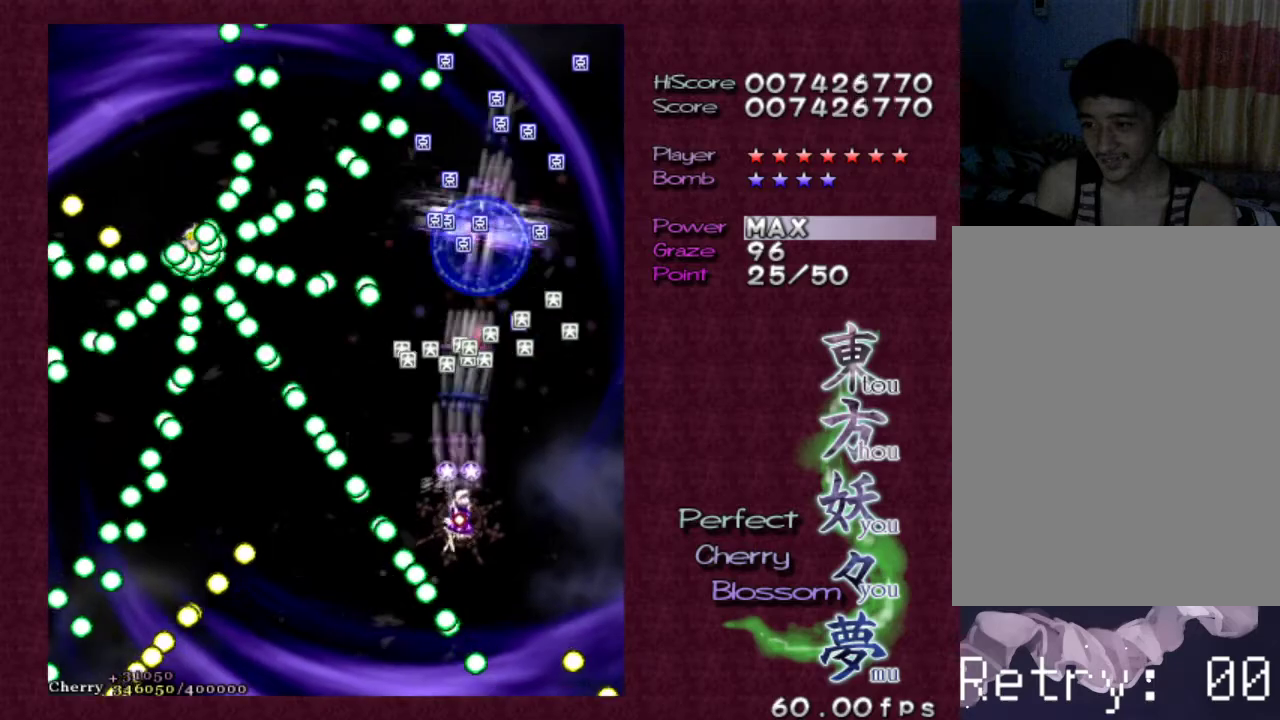
{"keys": ["shift", "z"], "events": [[33, "right", "up"], [83, "up", "up"]]}
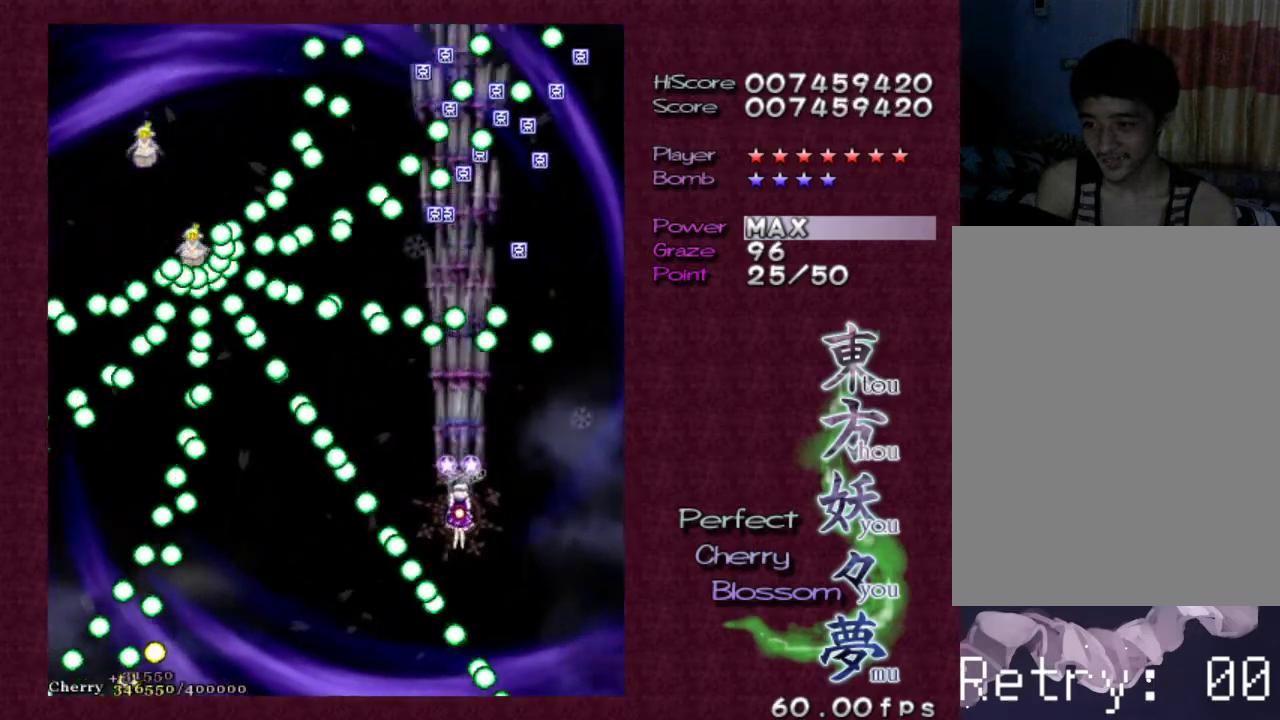
{"keys": ["z"], "events": [[100, "right", "down"], [233, "right", "up"], [283, "shift", "up"]]}
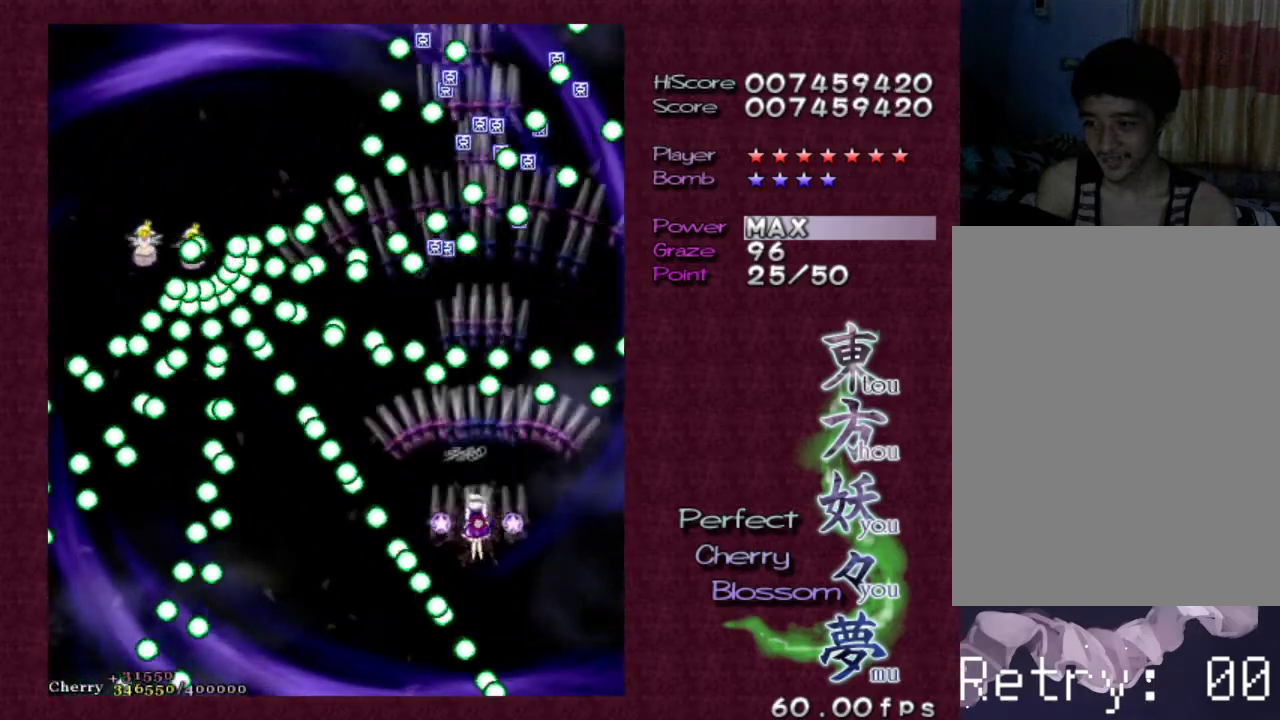
{"keys": ["z"], "events": [[17, "down", "down"], [17, "left", "down"], [67, "down", "up"], [100, "left", "up"]]}
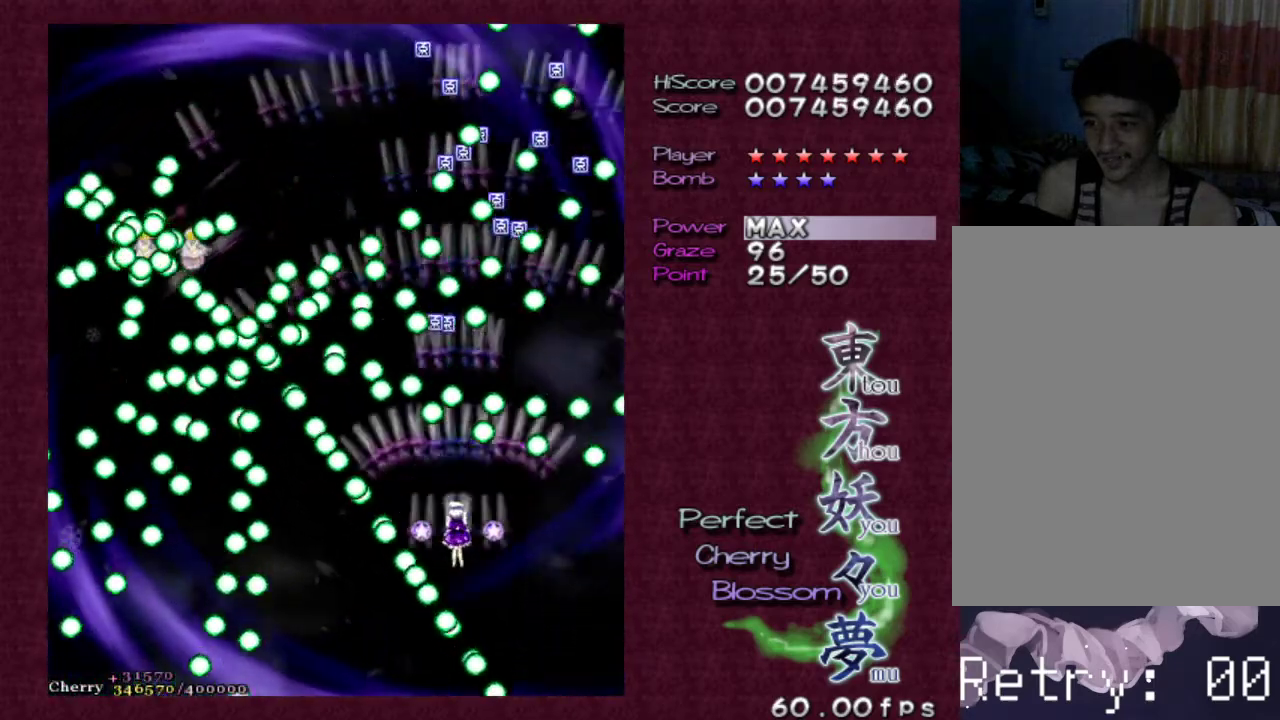
{"keys": ["shift", "z"], "events": [[217, "down", "down"], [317, "down", "up"], [350, "shift", "down"]]}
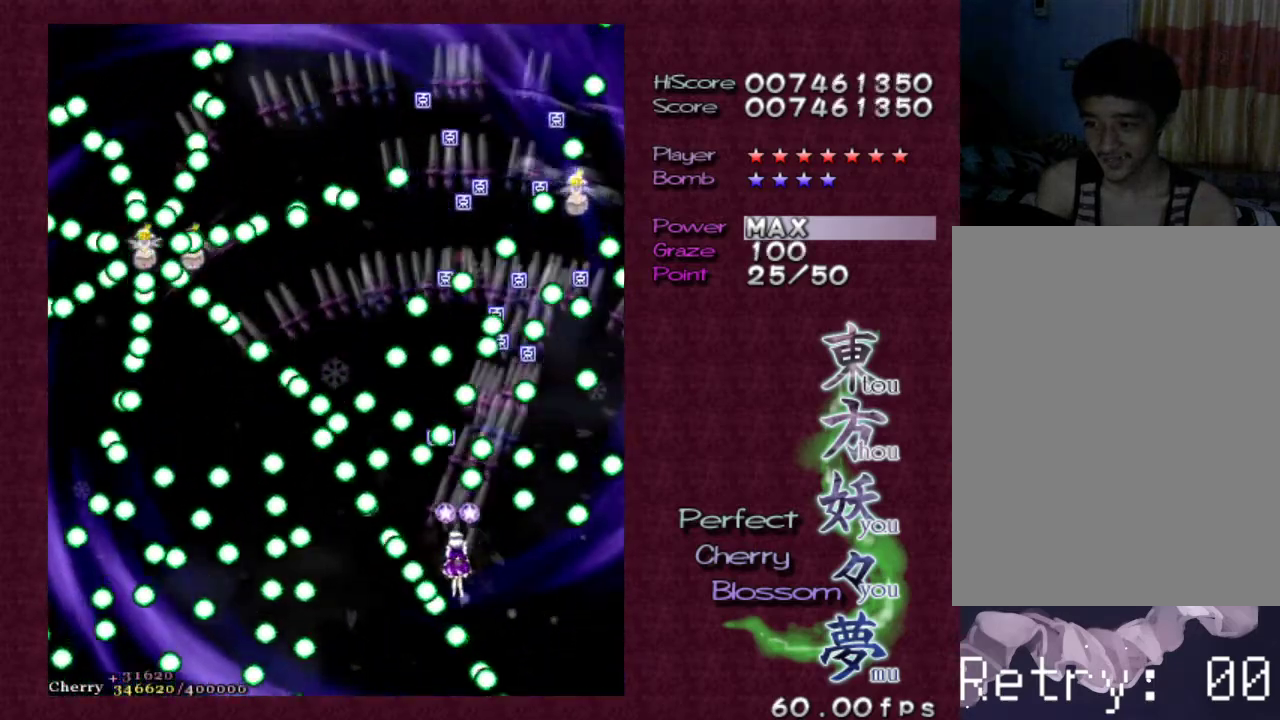
{"keys": ["down", "left", "shift", "z"], "events": [[183, "down", "down"], [183, "left", "down"], [283, "down", "up"], [283, "left", "up"], [433, "down", "down"], [433, "left", "down"]]}
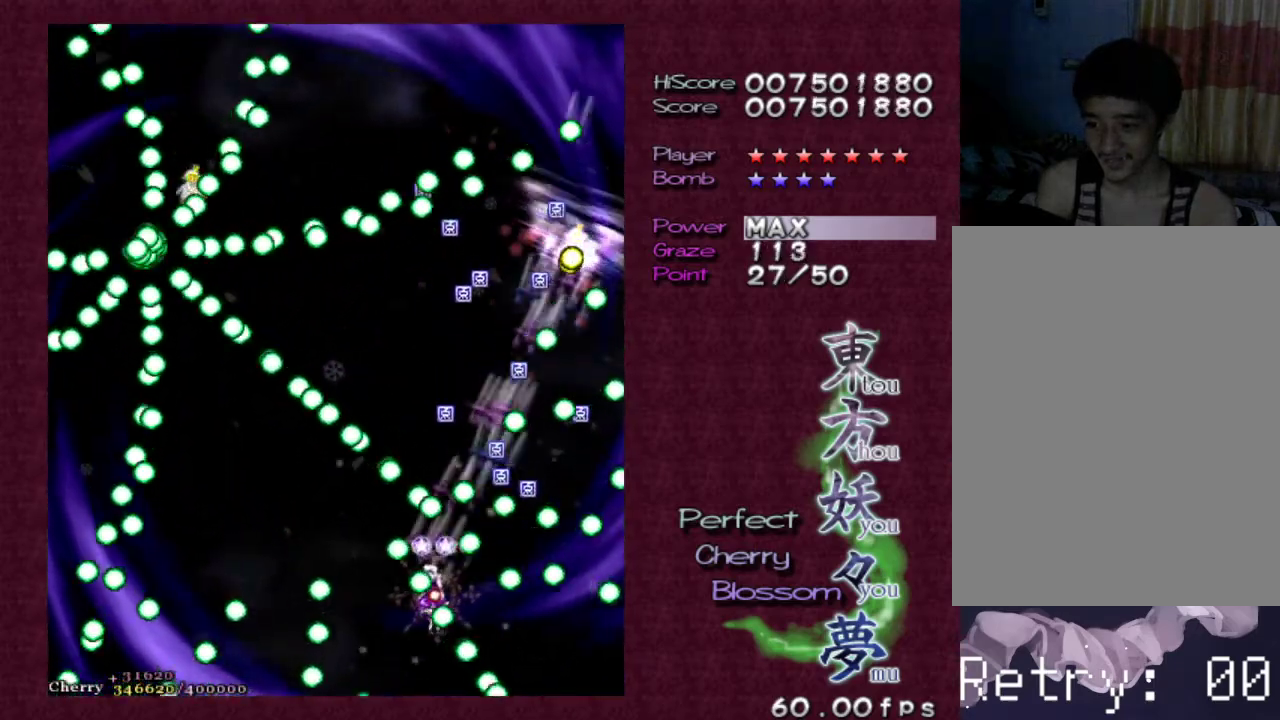
{"keys": ["shift", "z"], "events": [[17, "down", "up"], [67, "left", "up"]]}
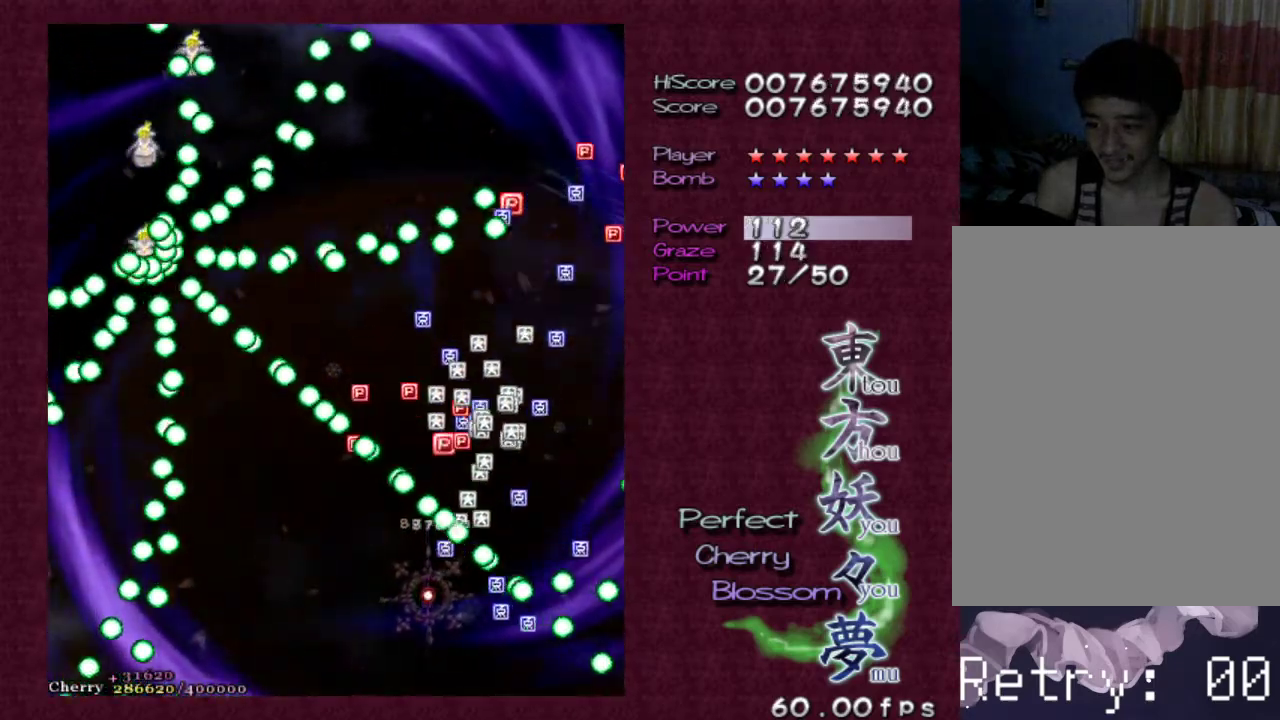
{"keys": [], "events": [[133, "shift", "up"], [317, "z", "up"], [350, "z", "down"], [450, "z", "up"]]}
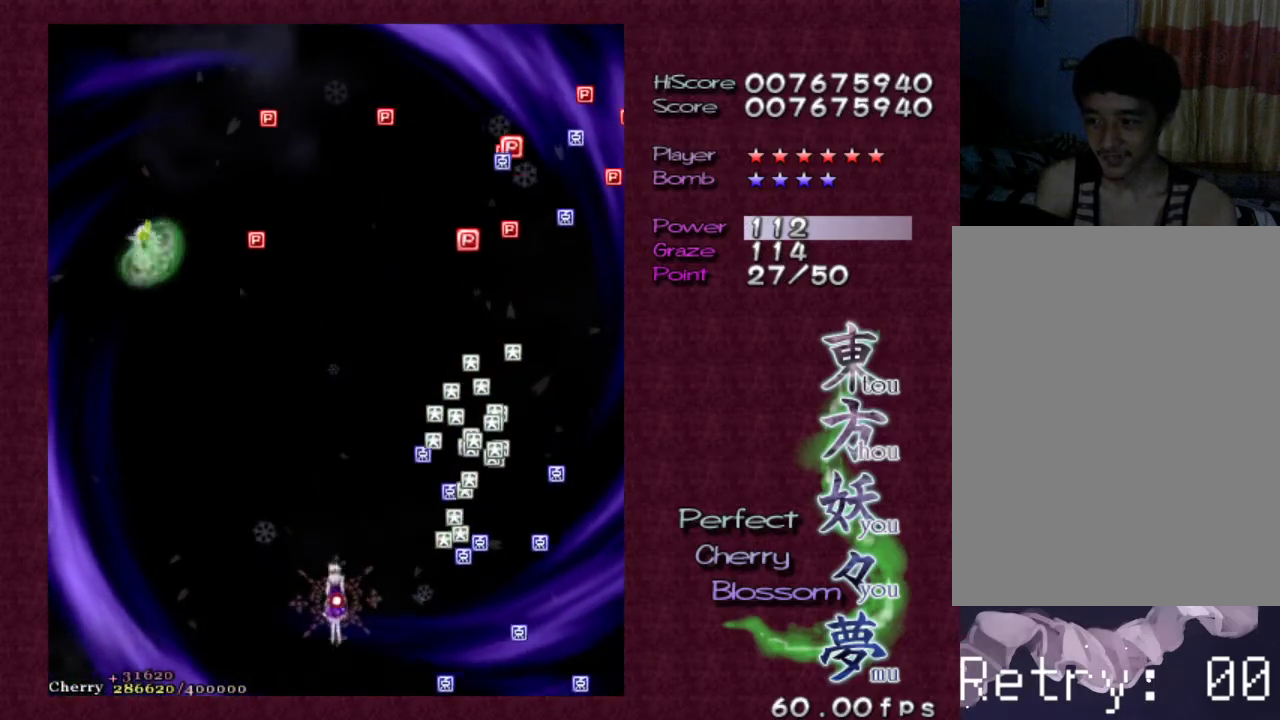
{"keys": ["right", "z"], "events": [[100, "right", "down"], [100, "z", "down"]]}
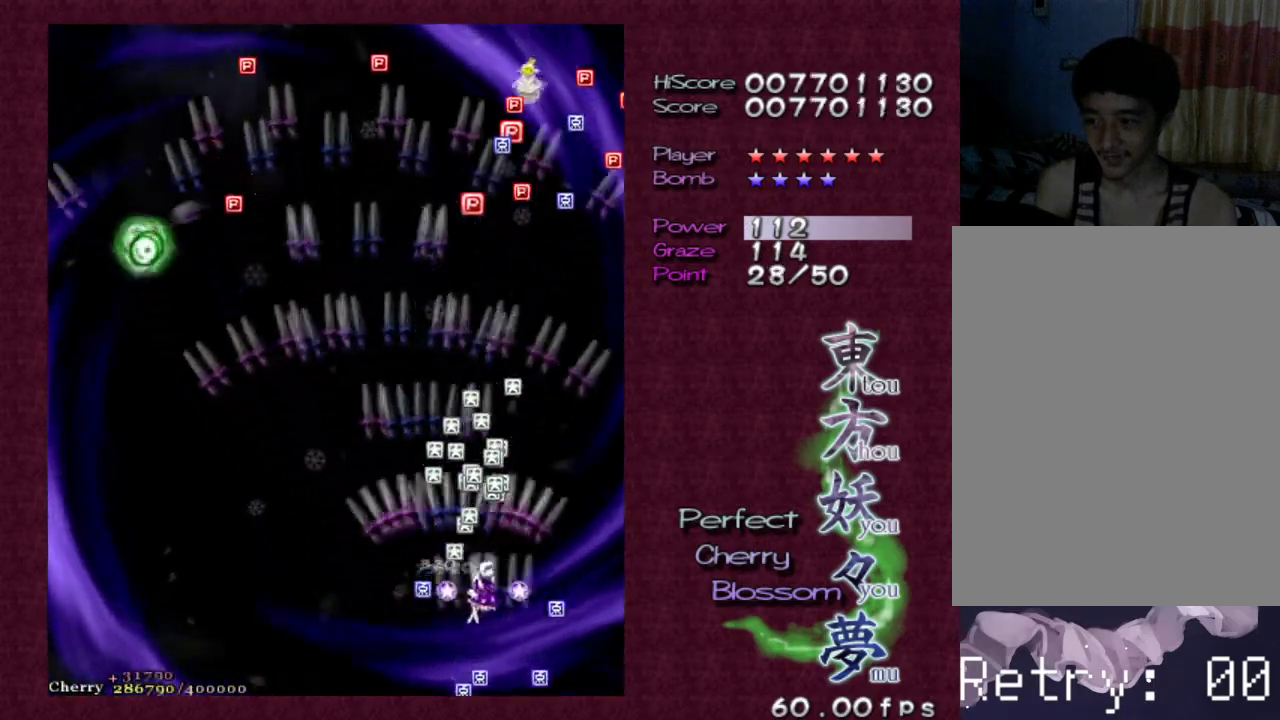
{"keys": ["shift", "z"], "events": [[17, "up", "down"], [67, "left", "down"], [67, "right", "up"], [100, "shift", "down"], [150, "left", "up"], [200, "up", "up"], [300, "left", "down"], [300, "up", "down"], [433, "left", "up"], [433, "up", "up"]]}
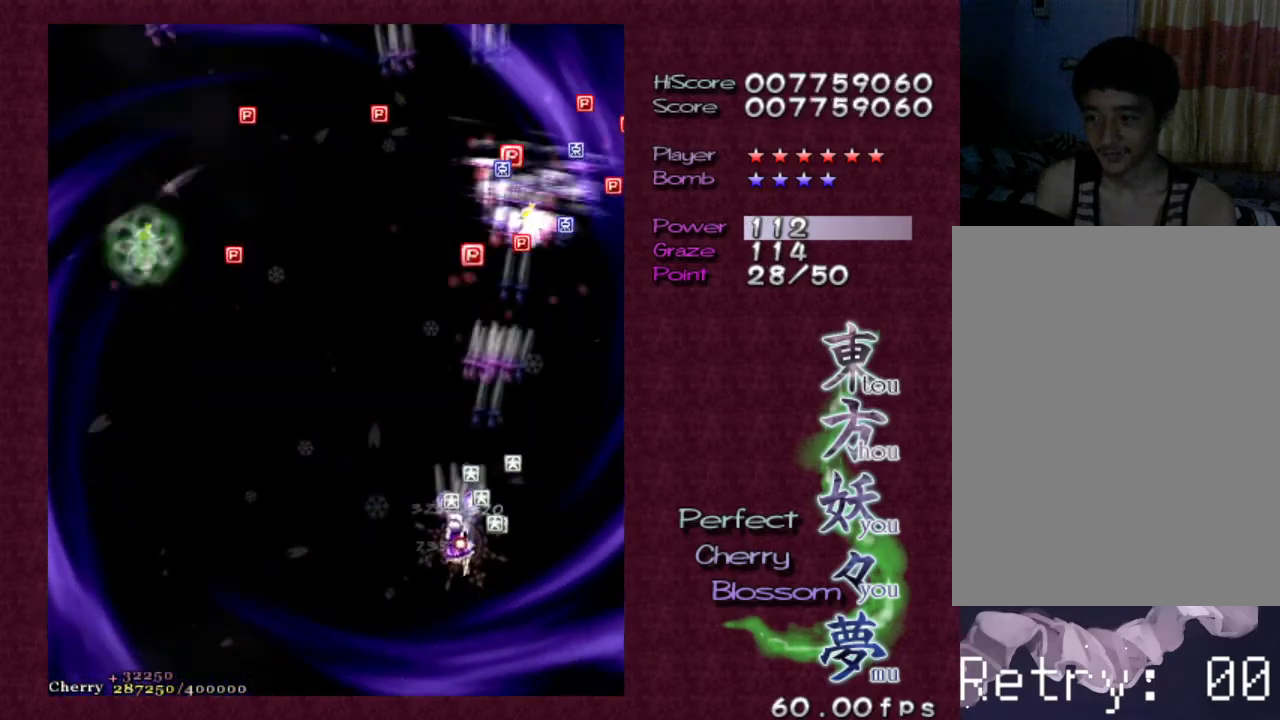
{"keys": ["escape"], "events": [[33, "shift", "up"], [83, "right", "down"], [83, "up", "down"], [167, "up", "up"], [167, "z", "up"], [217, "right", "up"], [367, "escape", "down"]]}
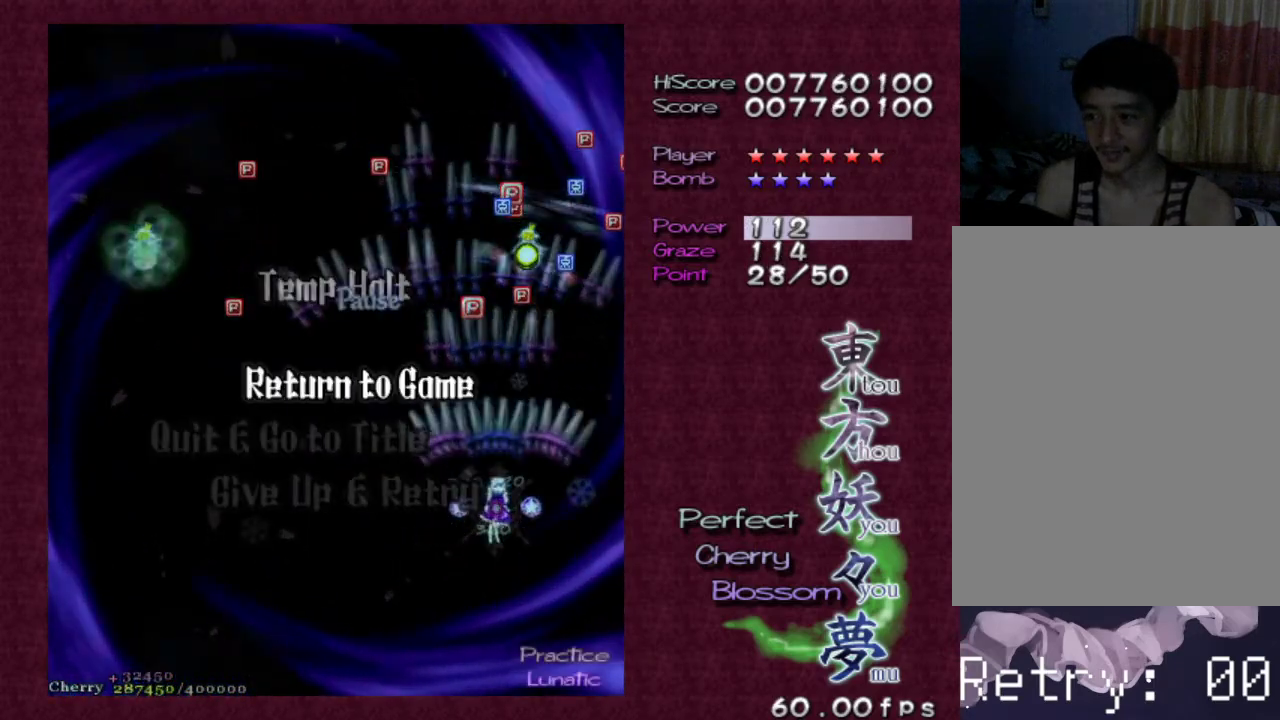
{"keys": ["up"], "events": [[50, "escape", "up"], [467, "up", "down"]]}
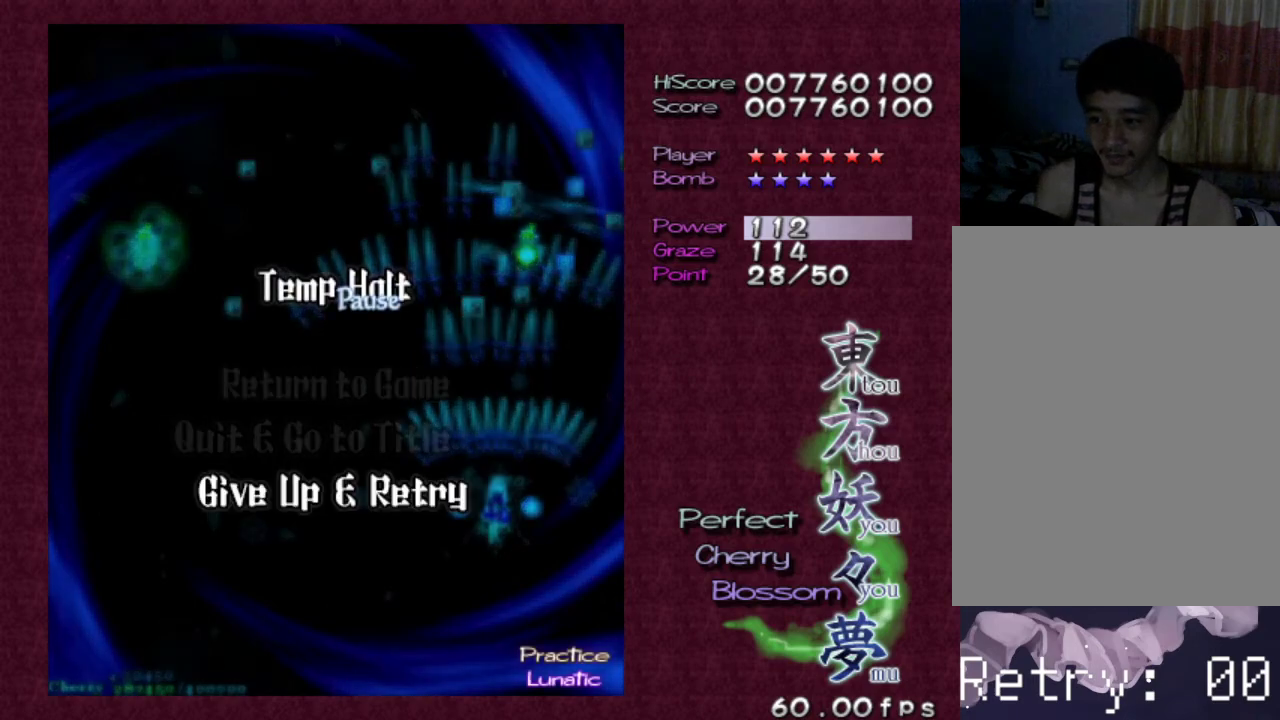
{"keys": [], "events": [[67, "up", "up"]]}